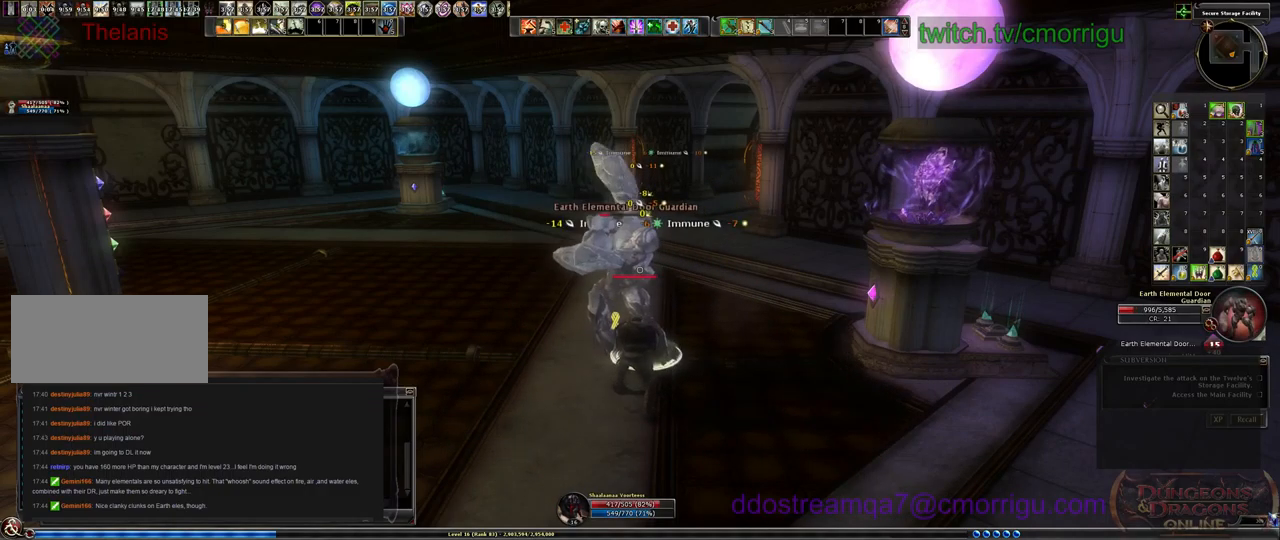
Gameplay with keyboard; each line is a JSON object with the keys held at the frame after it. "events" lists presses ("down") and releases ("up") of ".", "/", "0", "1", "2", "3", "4", "5", "6", "7", "8", "9", "a", "b", "backslash", "backspace", "c", "caps_lock", "comma", "ctrl_l", "ctrl_r", "d", "e", "equals", "escape", "f", "f1", "f10", "f11", "f12", "f2", "f3", "f4", "f5", "f6", "f7", "f8", "f9", "g", "h", "i", "j", "k", "l", "lbracket", "m", "minus", "n", "o", "p", "q", "quote", "r", "rbracket", "return", "s", "semicolon", "shift_l", "shift_r", "space", "t", "tab", "tilde", "u", "v", "w", "x", "y" and "z" between this image and that frame as [ms after this image, input, new state], when the widget could be followed in between. No other keys are recorded. Mouse input is not recorded.
{"keys": [], "events": [[33, "2", "down"], [233, "2", "up"]]}
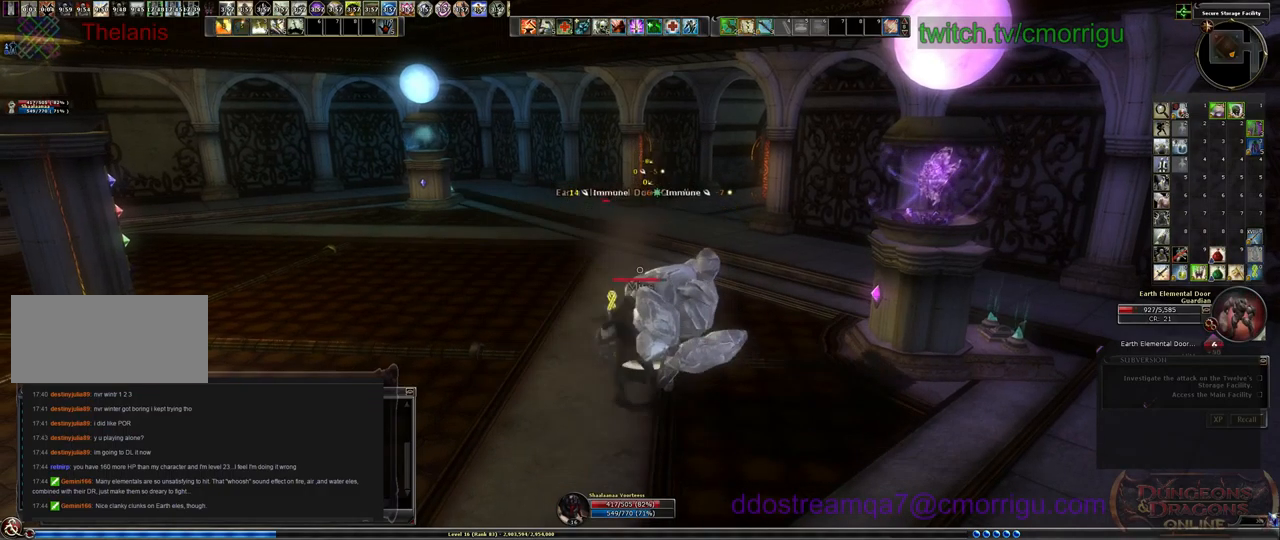
{"keys": [], "events": [[300, "1", "down"], [500, "1", "up"]]}
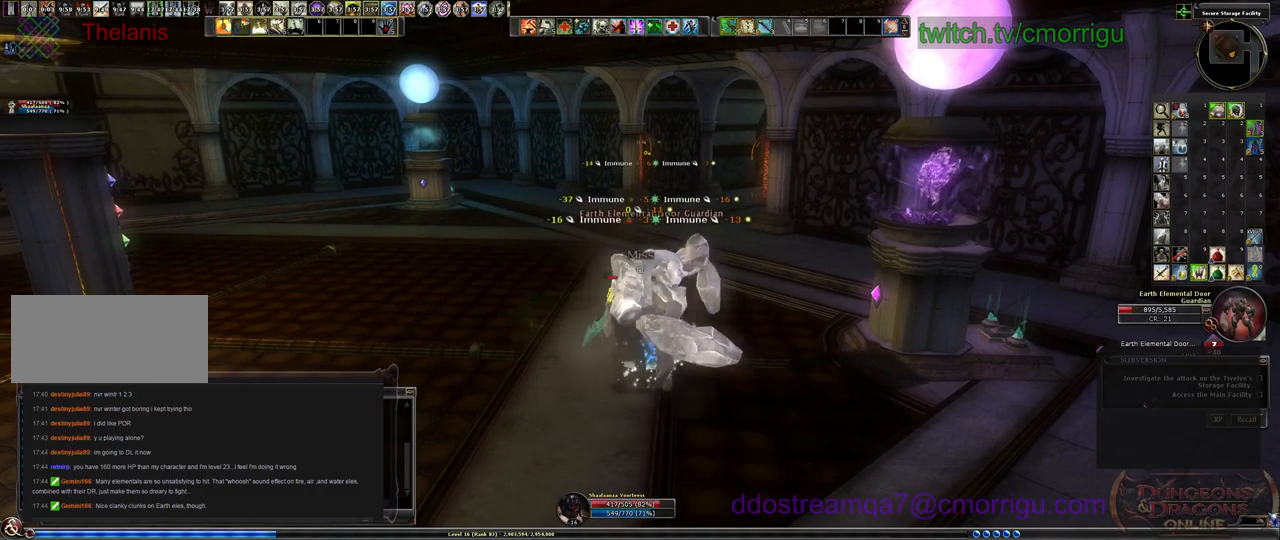
{"keys": [], "events": []}
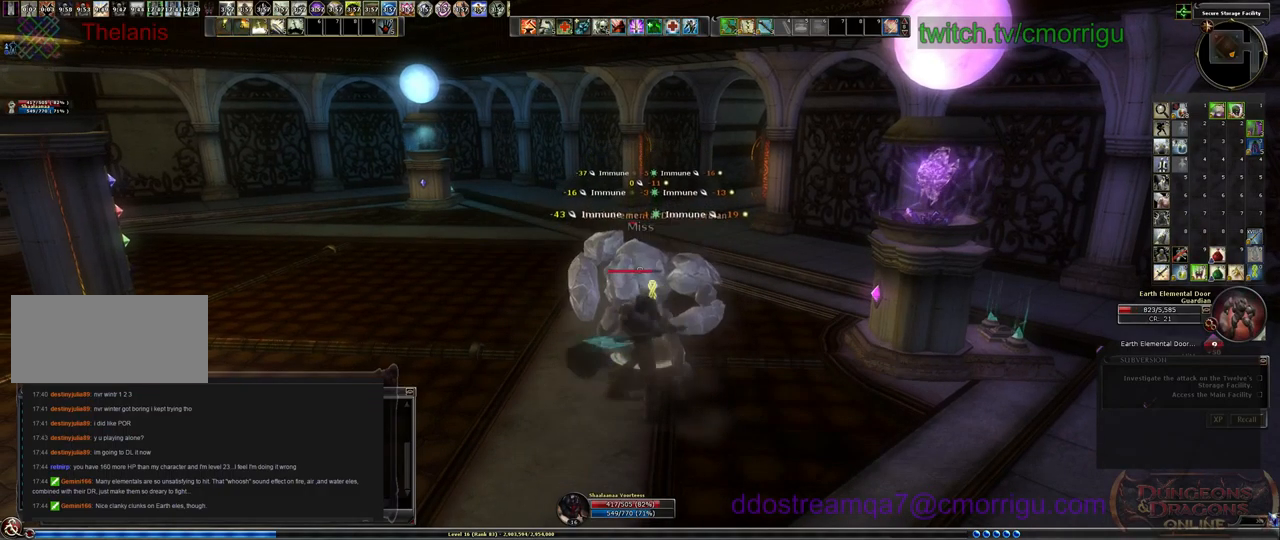
{"keys": [], "events": []}
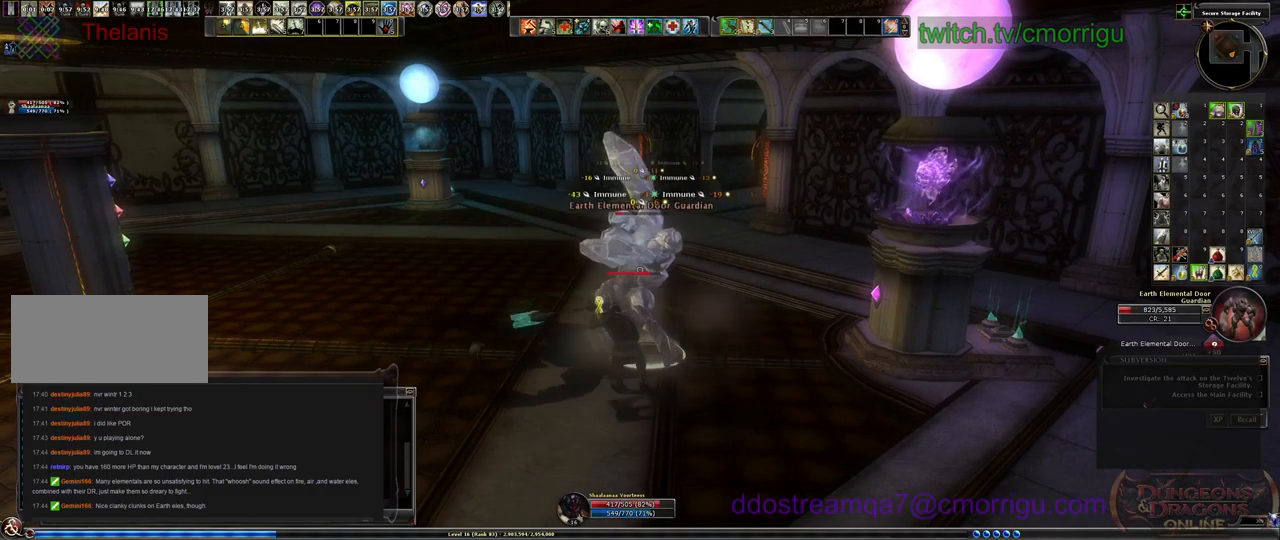
{"keys": [], "events": []}
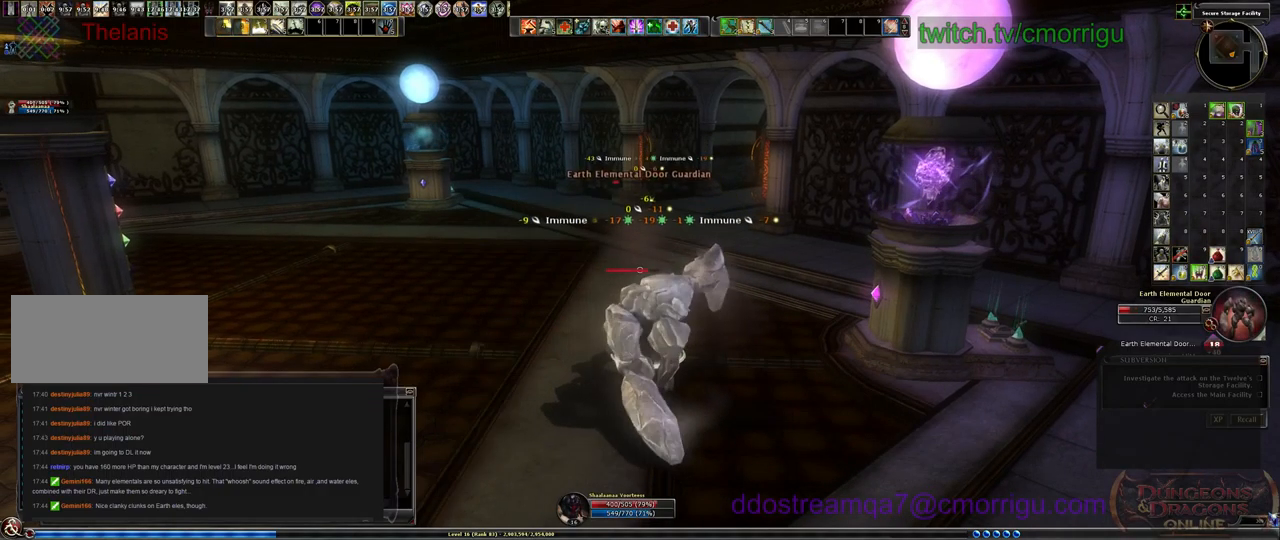
{"keys": [], "events": []}
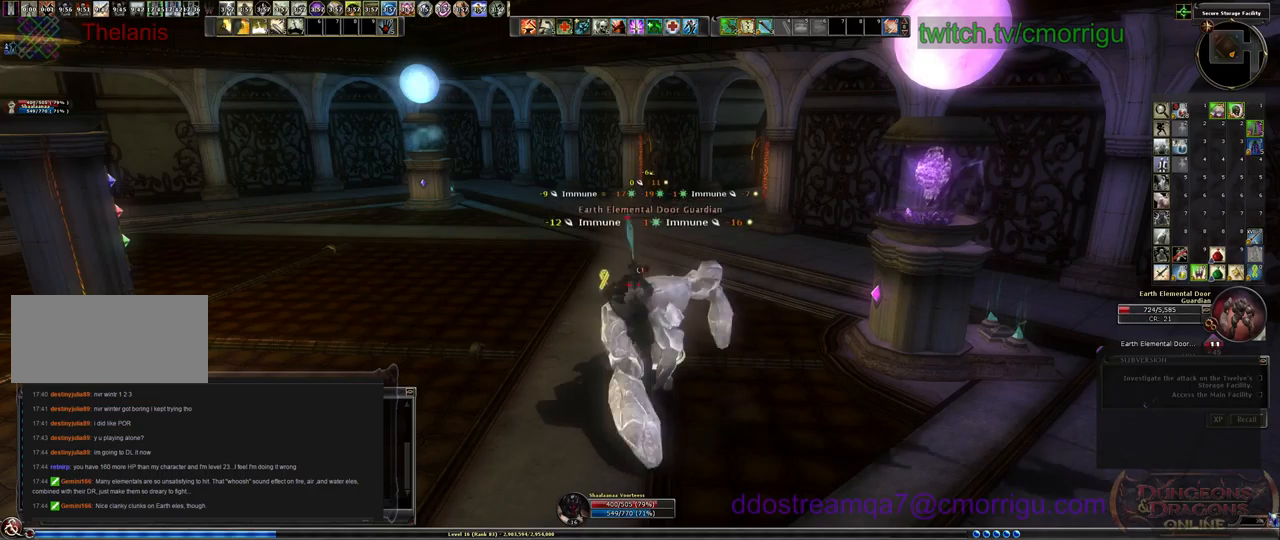
{"keys": [], "events": [[133, "2", "down"], [333, "2", "up"]]}
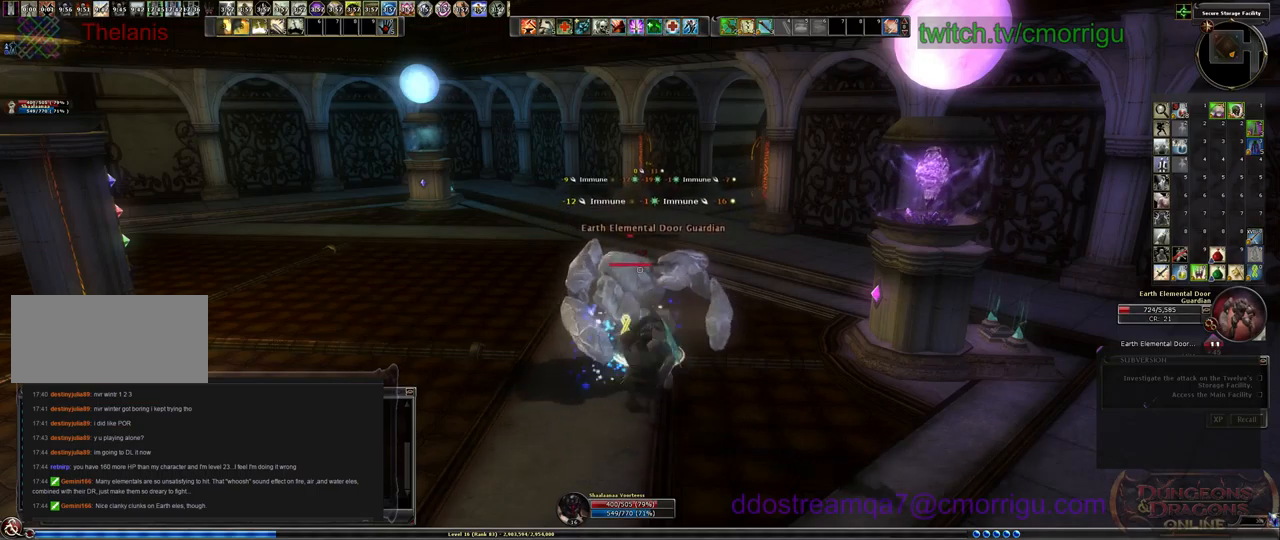
{"keys": [], "events": [[300, "1", "down"], [500, "1", "up"]]}
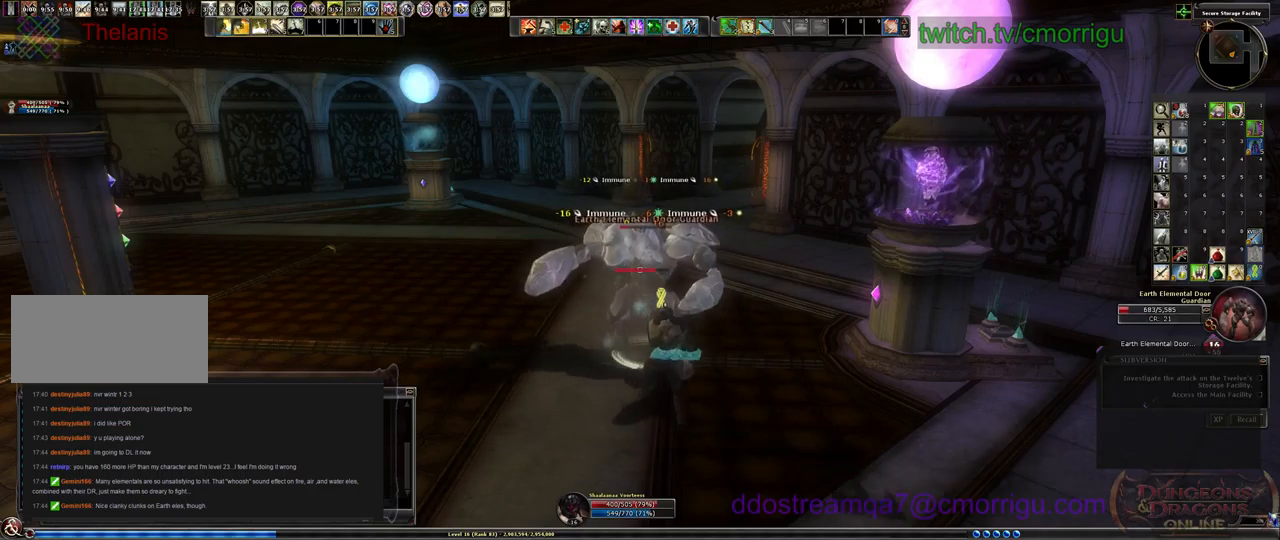
{"keys": ["2"], "events": [[400, "2", "down"]]}
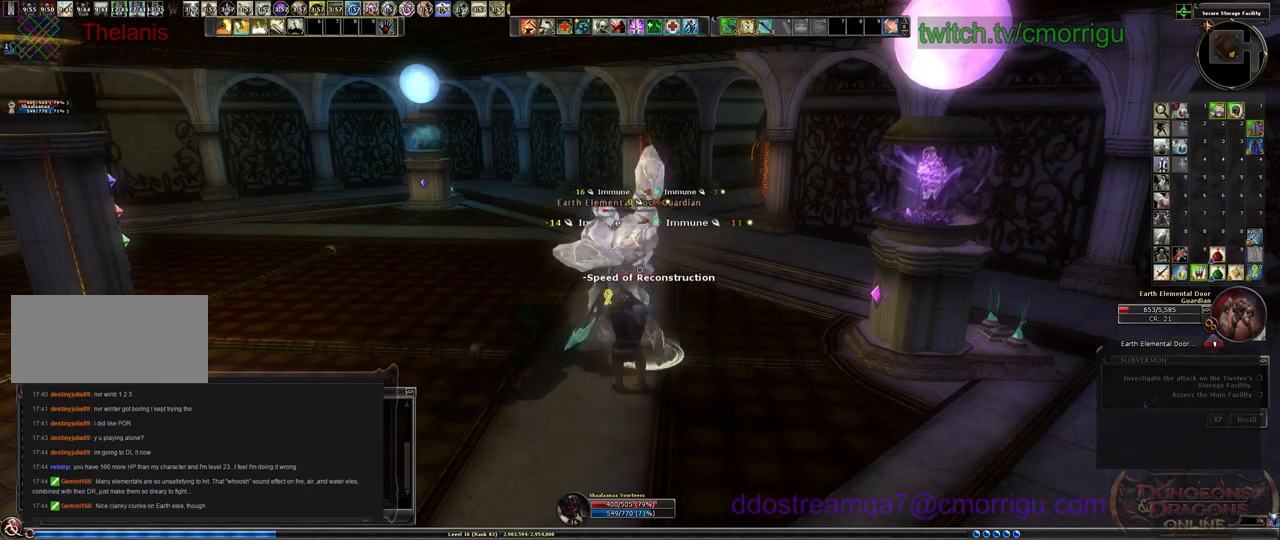
{"keys": [], "events": [[67, "2", "up"]]}
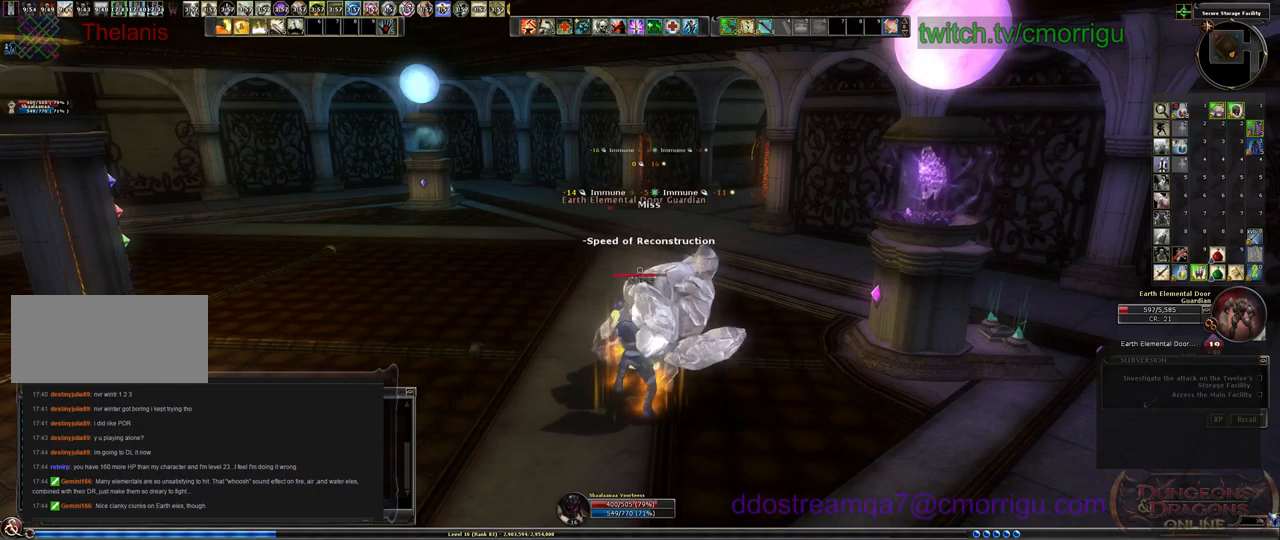
{"keys": [], "events": [[67, "1", "down"], [233, "1", "up"]]}
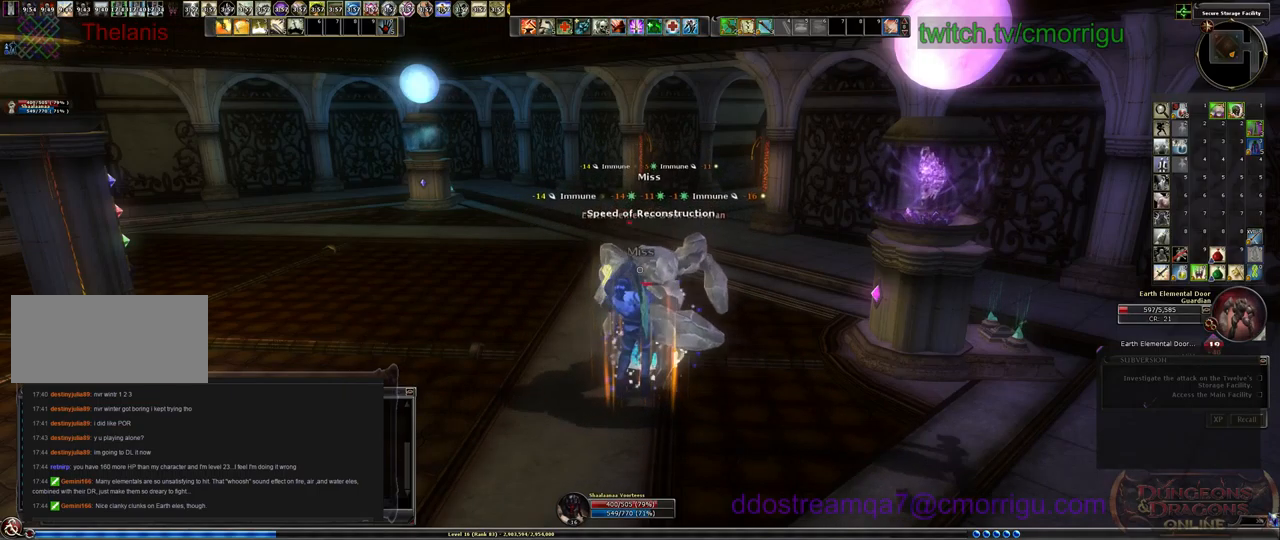
{"keys": ["2"], "events": [[500, "2", "down"]]}
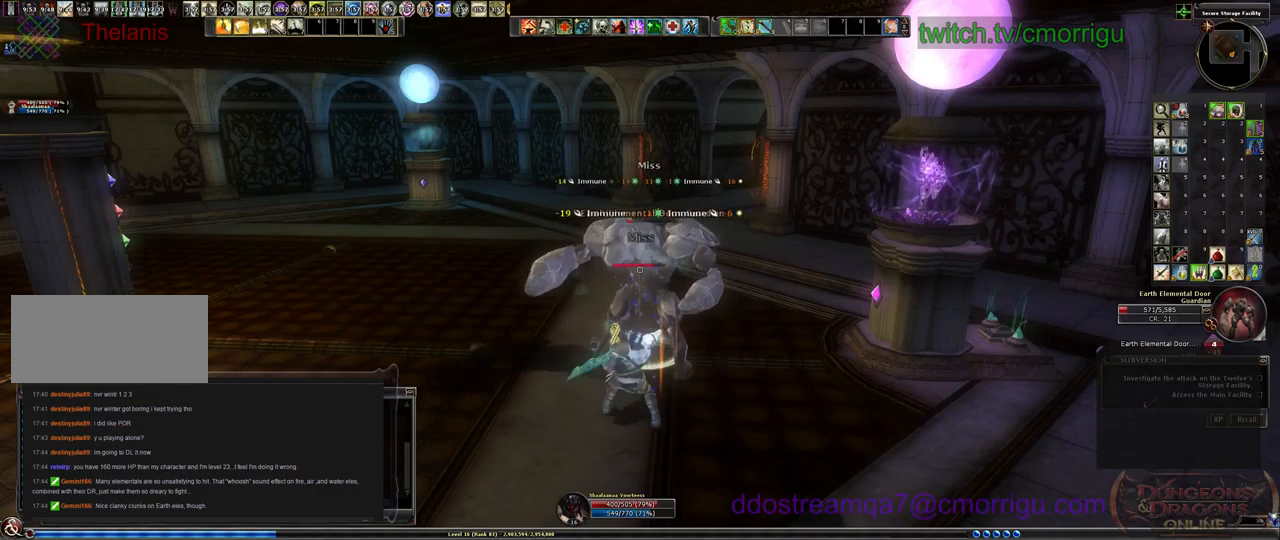
{"keys": [], "events": [[200, "2", "up"]]}
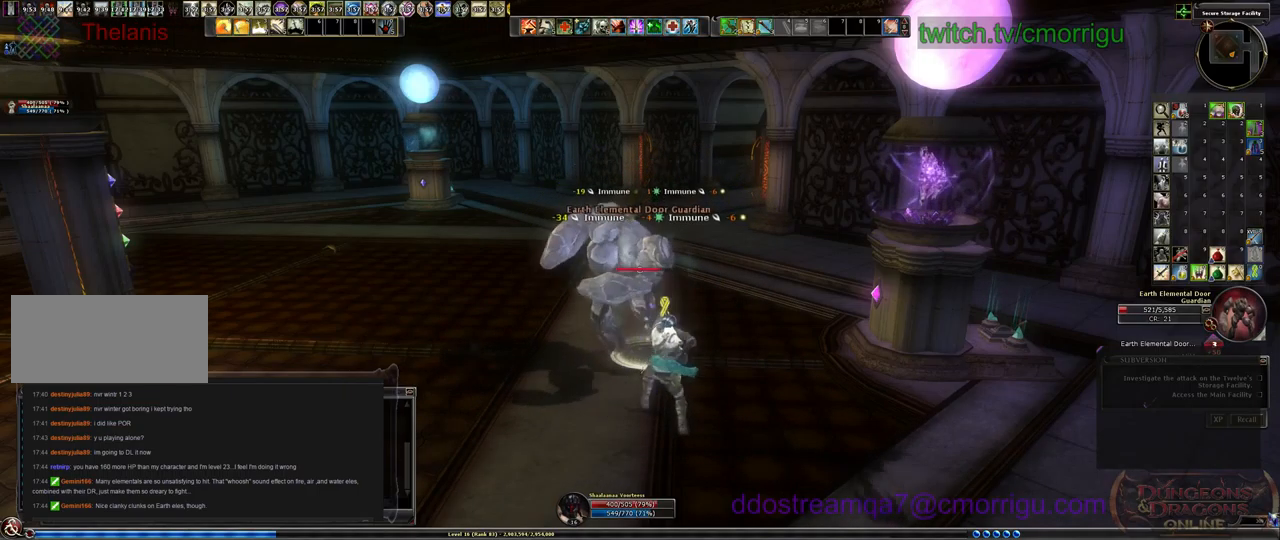
{"keys": [], "events": [[167, "1", "down"], [367, "1", "up"]]}
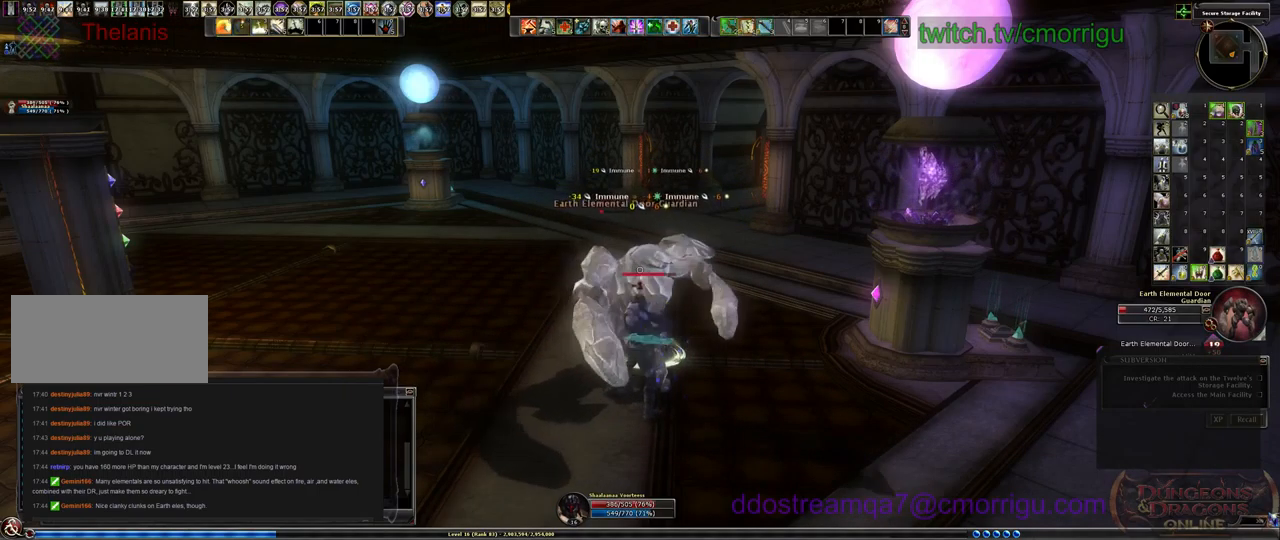
{"keys": [], "events": []}
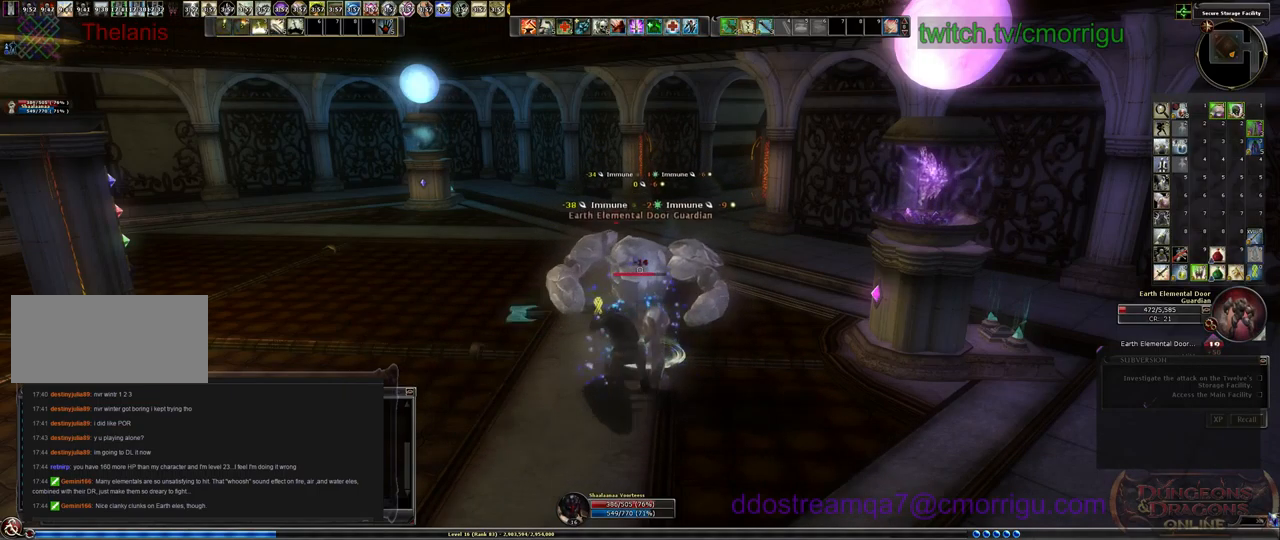
{"keys": [], "events": []}
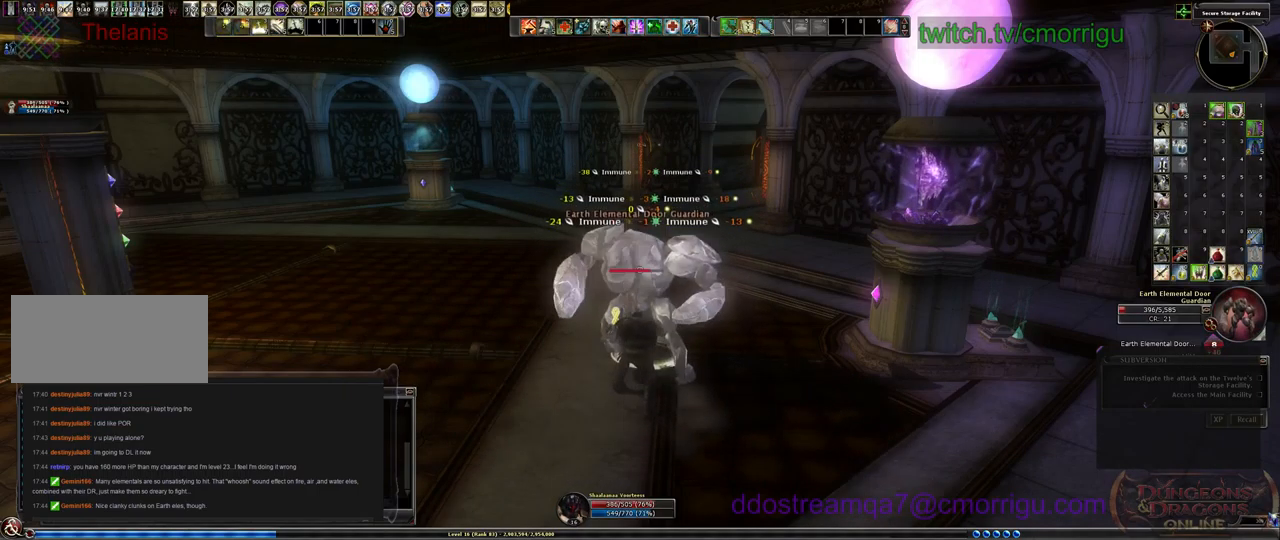
{"keys": [], "events": []}
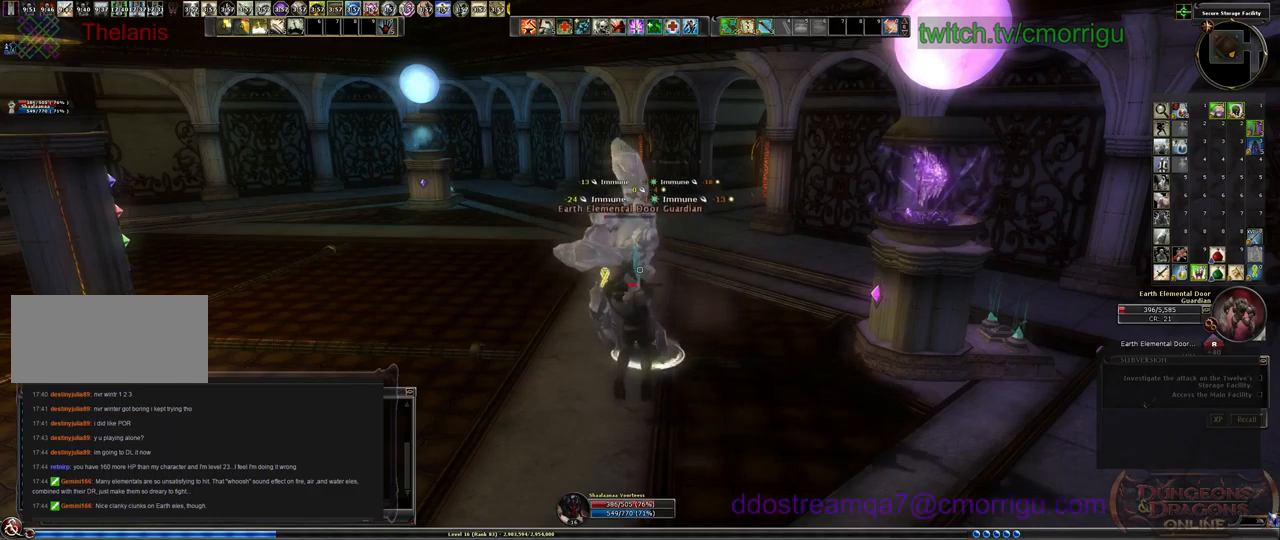
{"keys": ["1"], "events": [[367, "1", "down"]]}
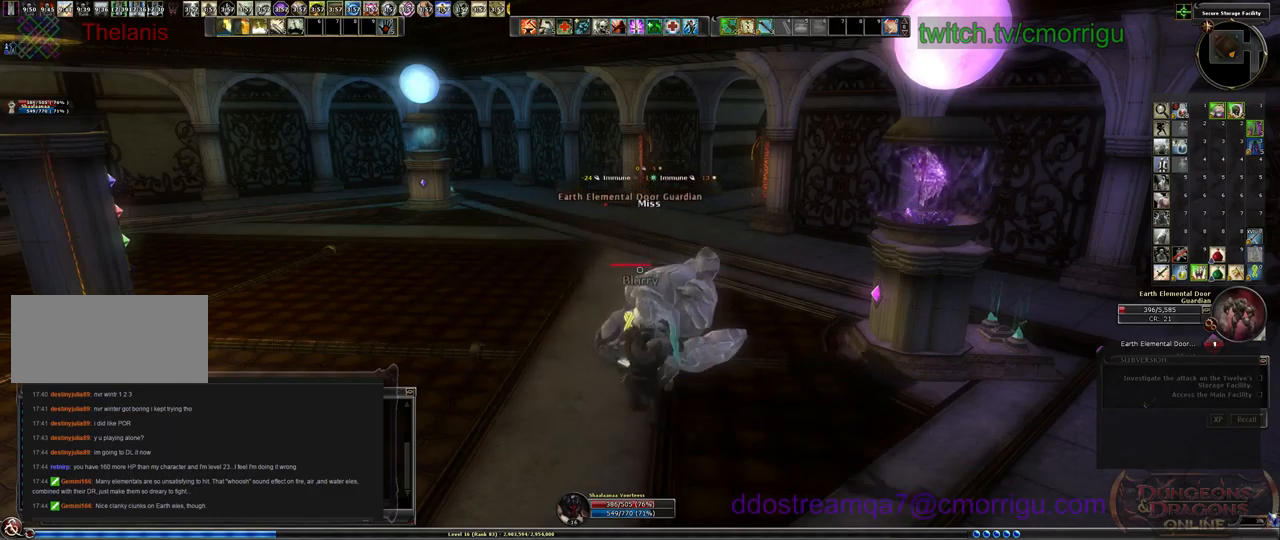
{"keys": [], "events": [[133, "1", "up"]]}
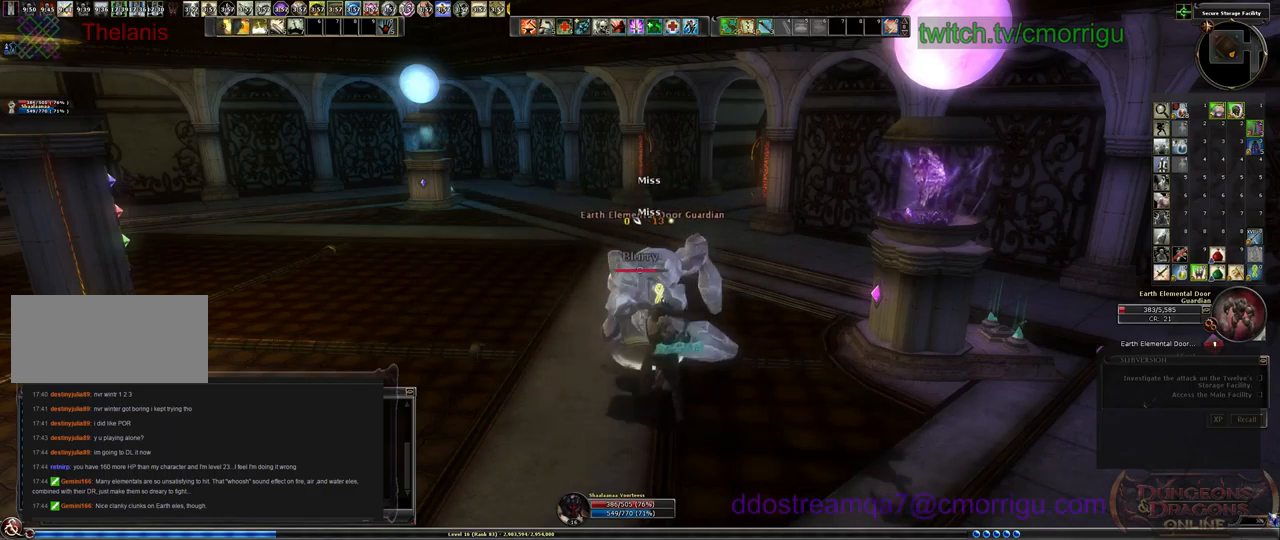
{"keys": [], "events": [[67, "2", "down"], [267, "2", "up"]]}
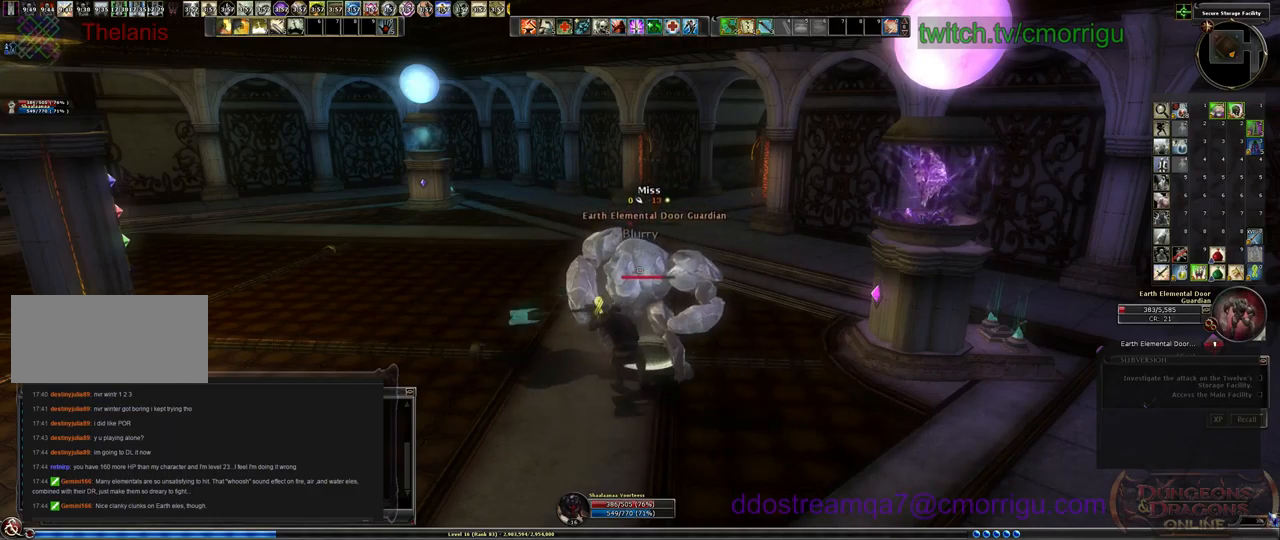
{"keys": [], "events": []}
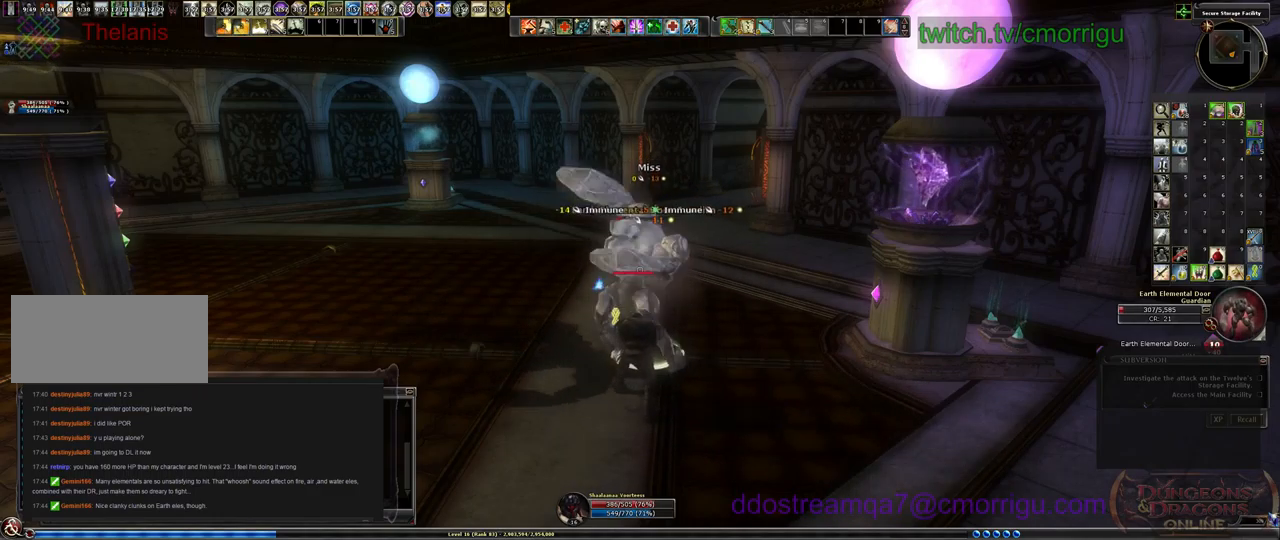
{"keys": ["equals"], "events": [[500, "equals", "down"]]}
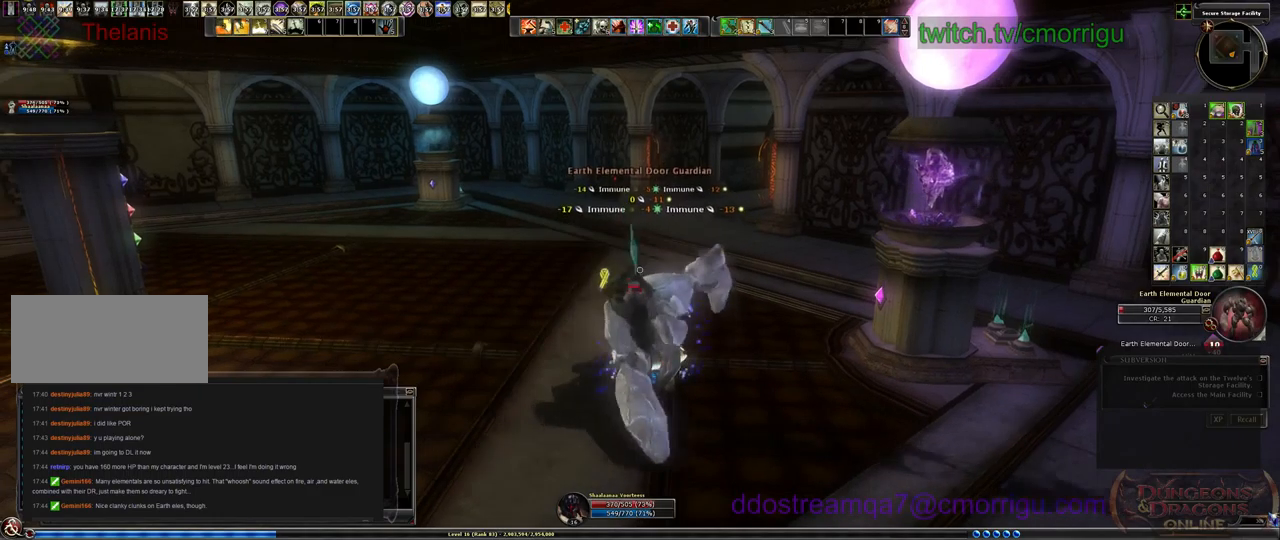
{"keys": [], "events": [[133, "equals", "up"]]}
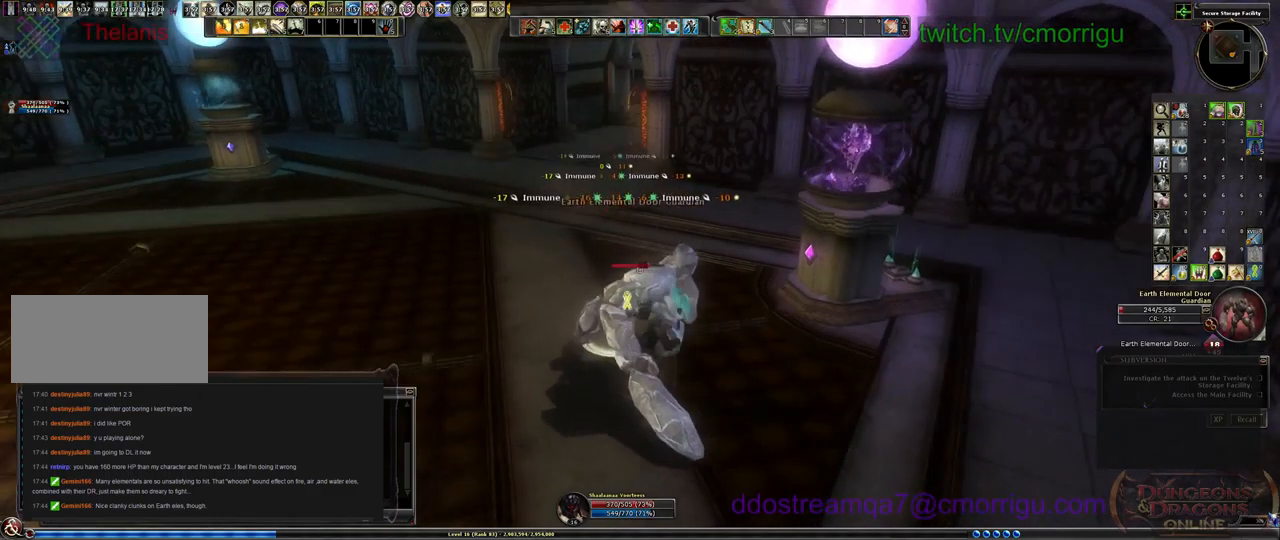
{"keys": [], "events": []}
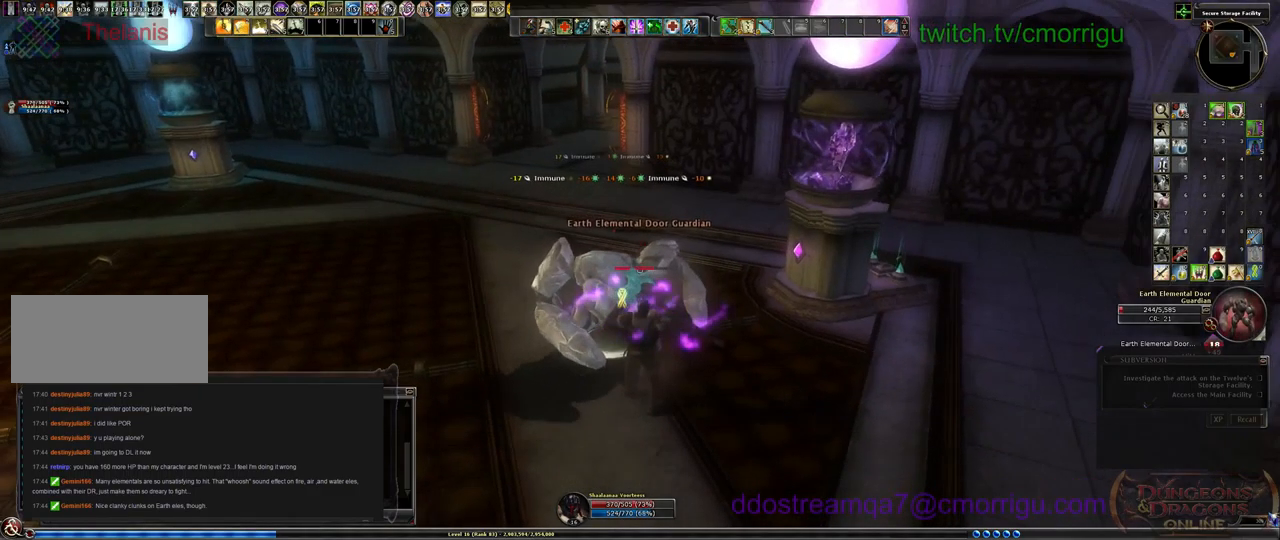
{"keys": [], "events": []}
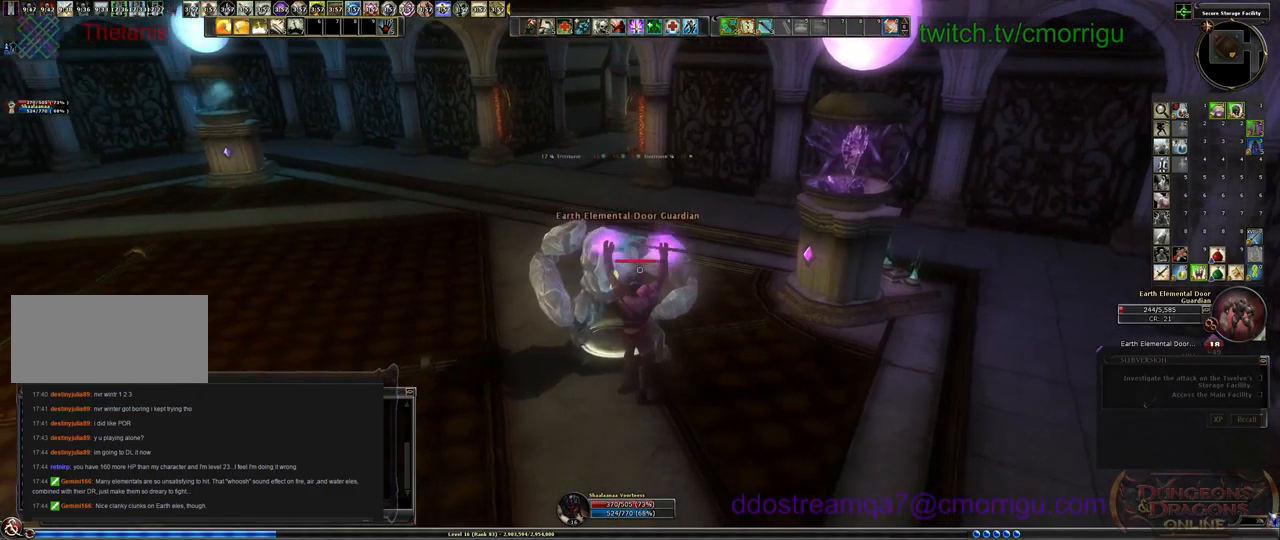
{"keys": [], "events": []}
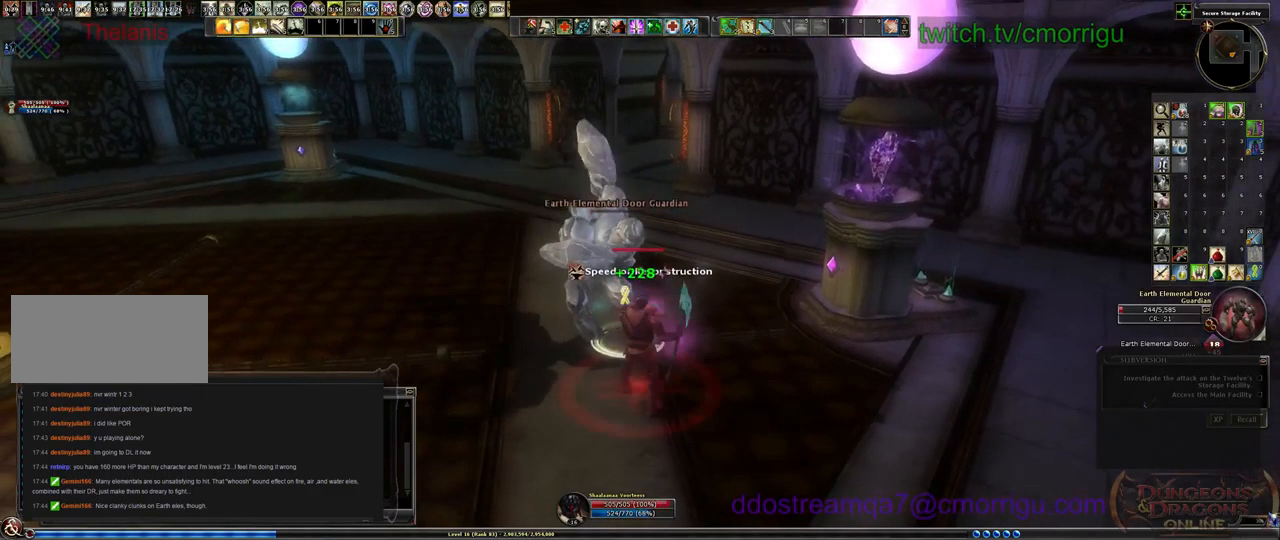
{"keys": ["1"], "events": [[400, "1", "down"]]}
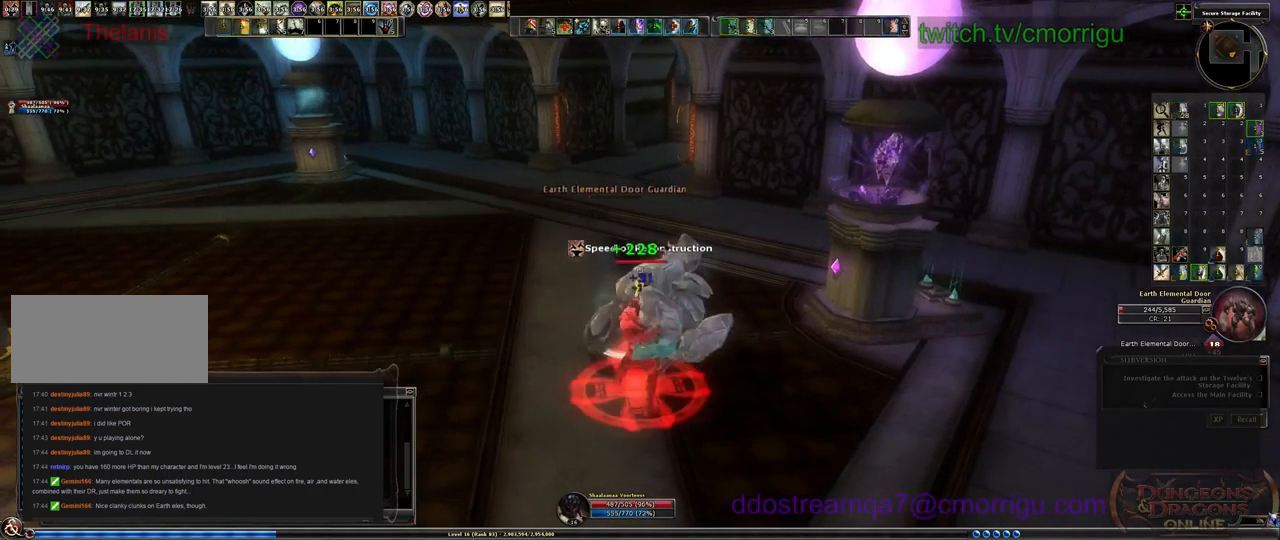
{"keys": [], "events": [[100, "1", "up"]]}
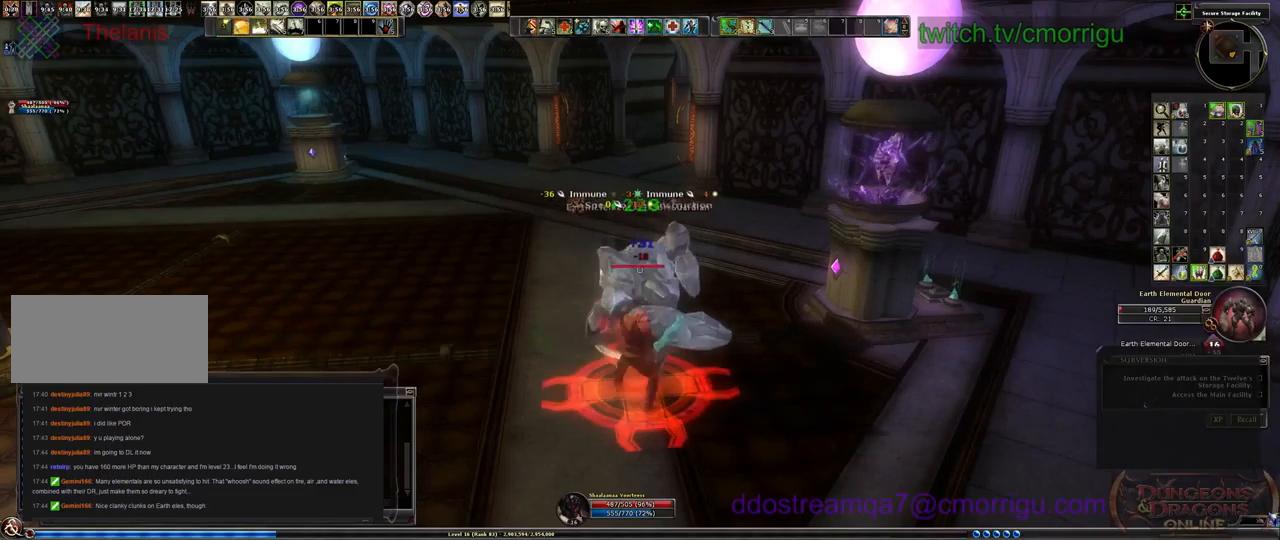
{"keys": [], "events": [[133, "2", "down"], [333, "2", "up"]]}